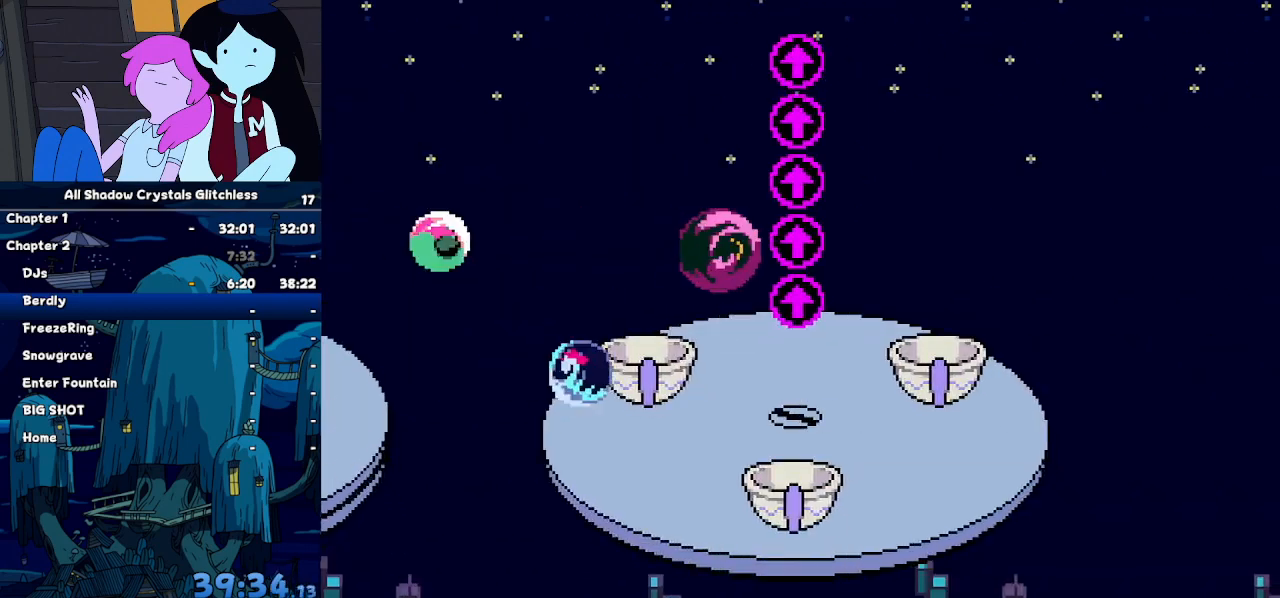
Gameplay with keyboard; each line is a JSON object with the keys held at the frame after it. "events" lists presses ("down") and releases ("up") of "c", "down", "left", "return", "right", "up", "x" and "z" between this image and that frame as [ms after this image, input, new state], when the widget could be followed in between. No other keys are recorded. Mouse input is not recorded. Not read: ctrl shift.
{"keys": [], "events": []}
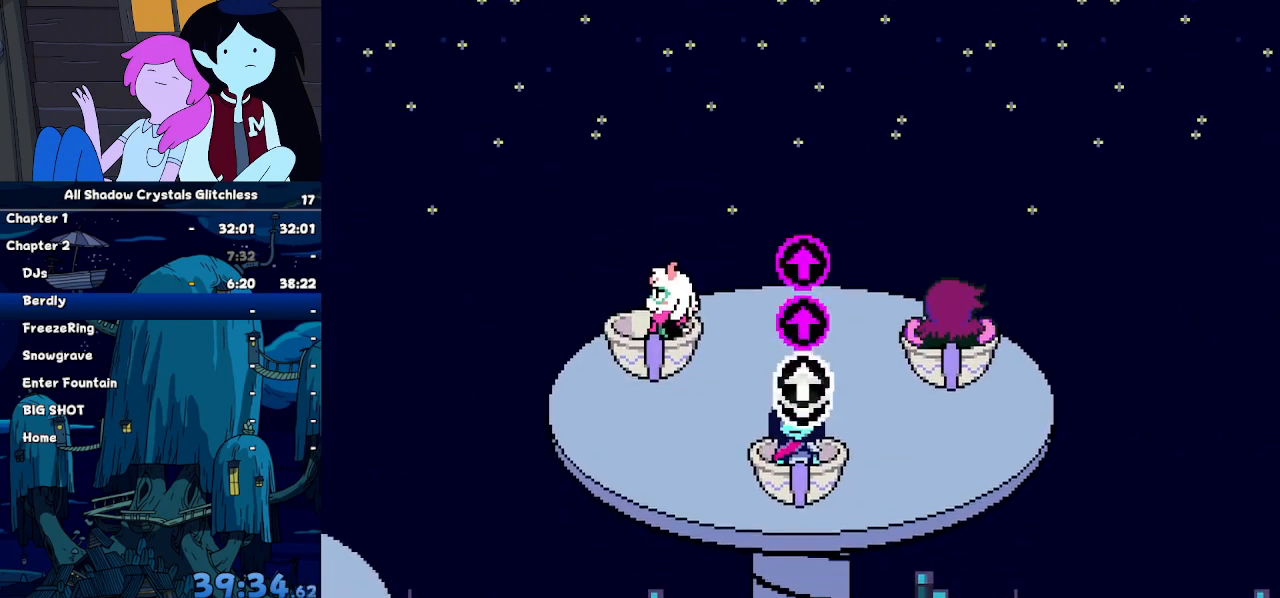
{"keys": ["right"], "events": [[200, "right", "down"]]}
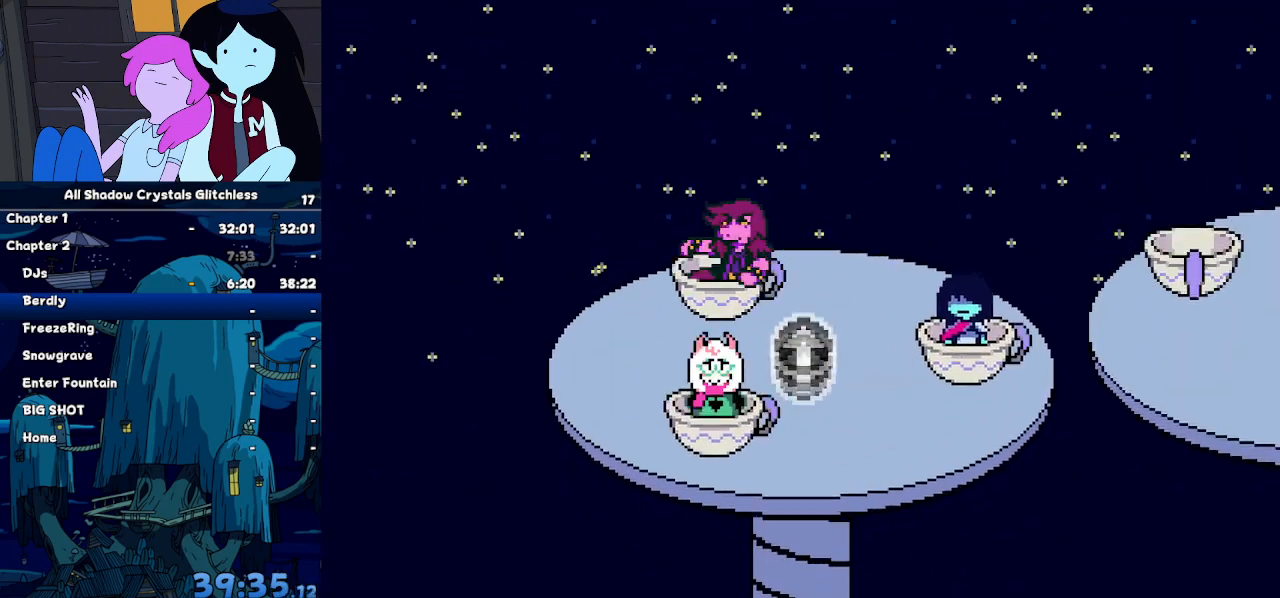
{"keys": [], "events": [[134, "right", "up"]]}
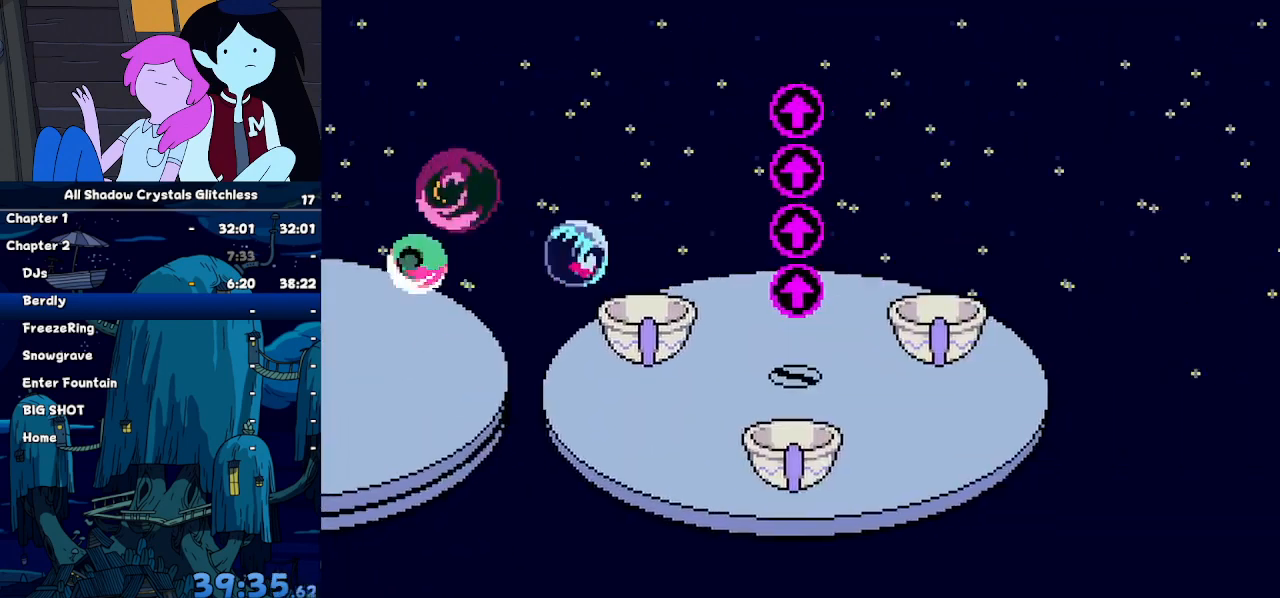
{"keys": [], "events": []}
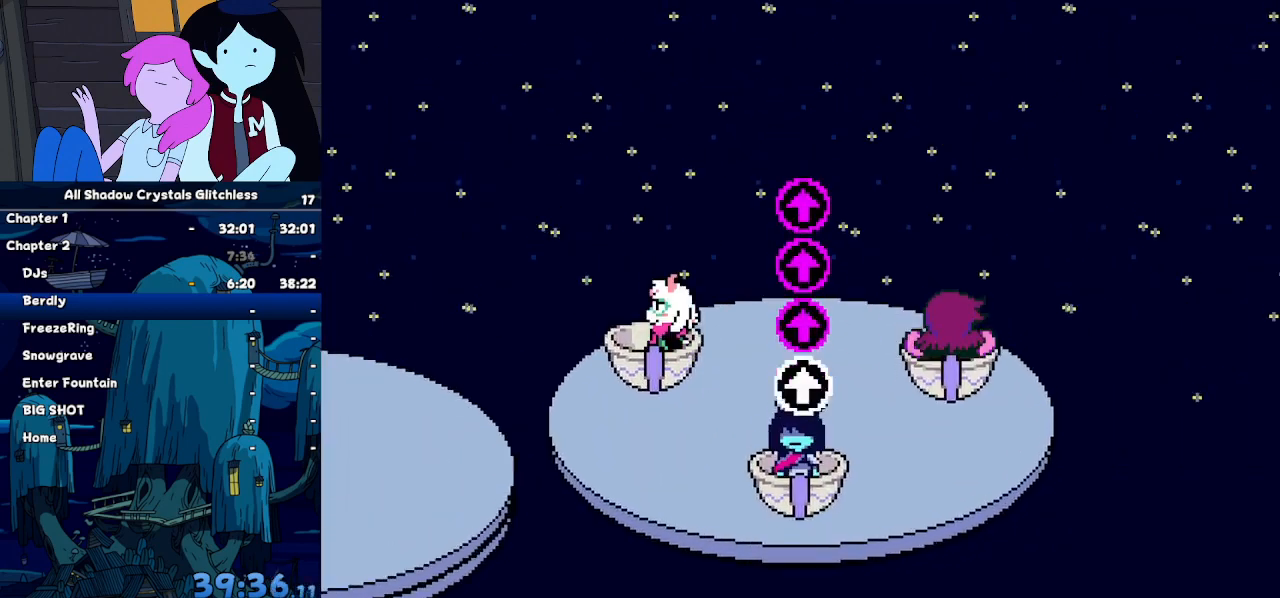
{"keys": ["right"], "events": [[267, "right", "down"]]}
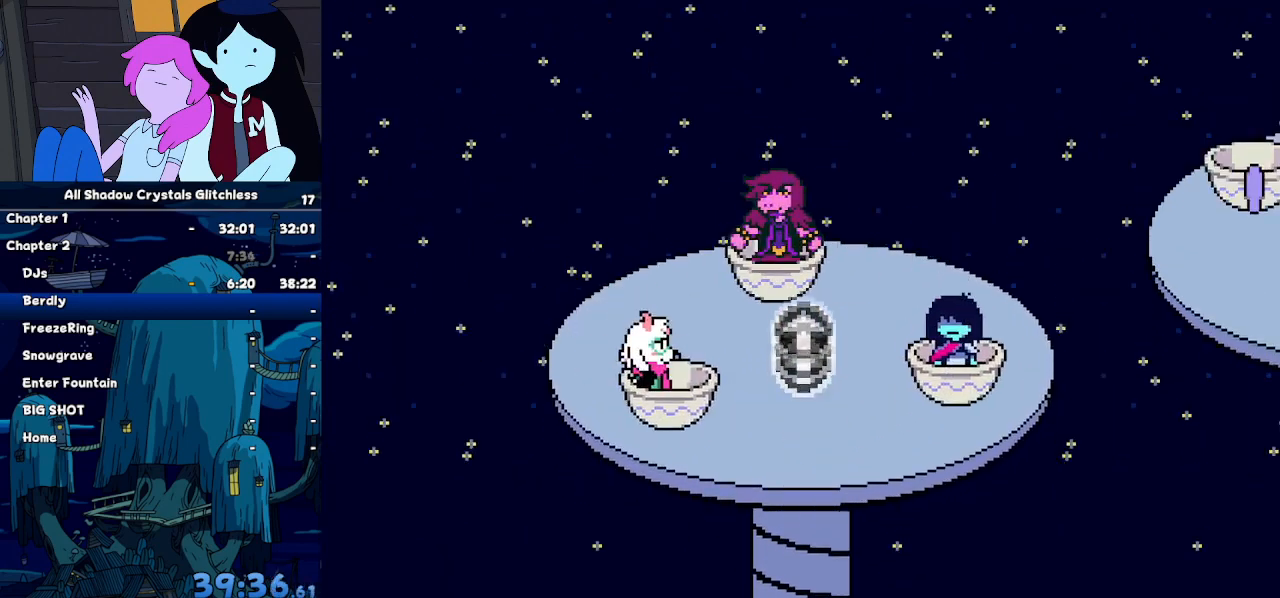
{"keys": [], "events": [[334, "right", "up"]]}
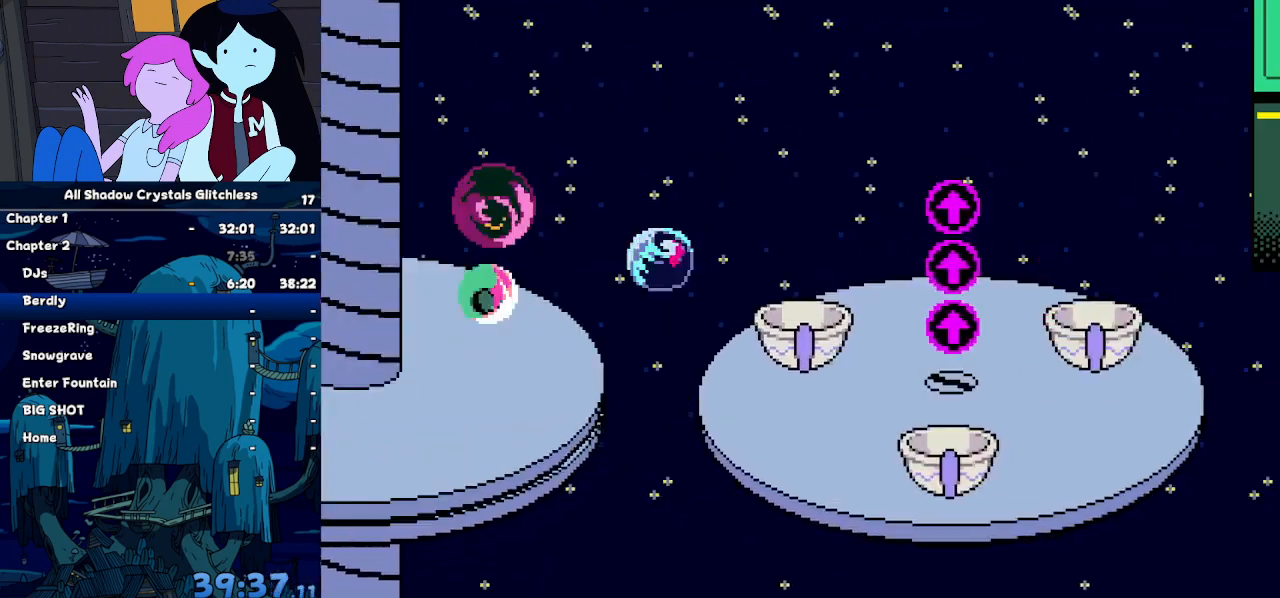
{"keys": [], "events": []}
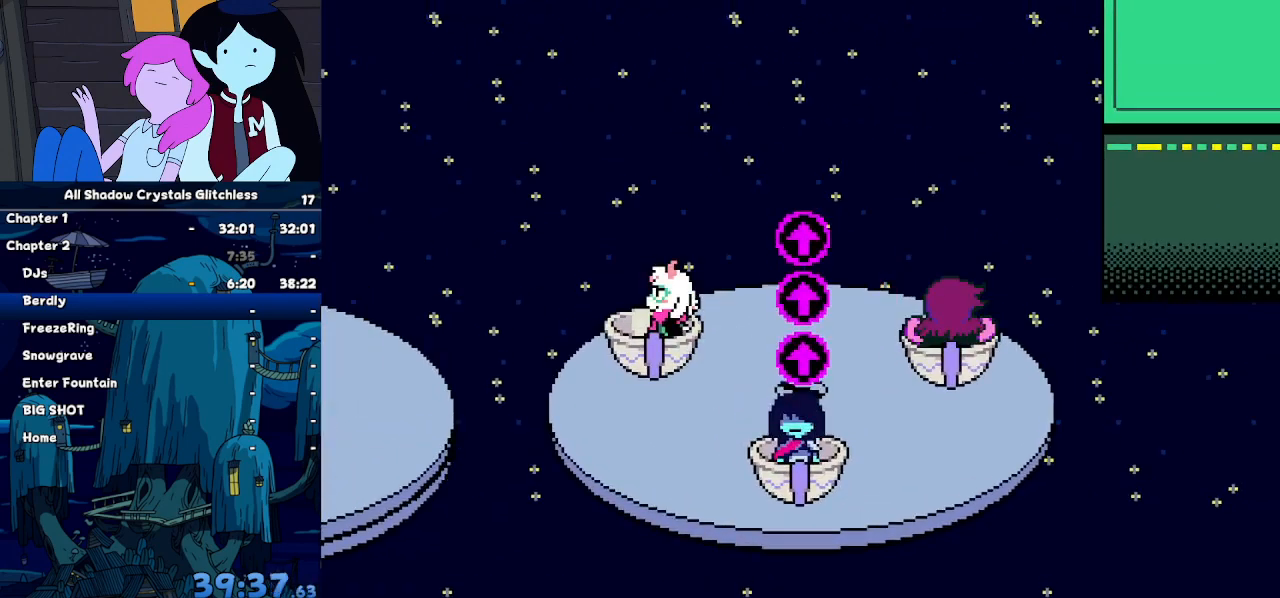
{"keys": ["right", "up"], "events": [[267, "right", "down"], [267, "up", "down"]]}
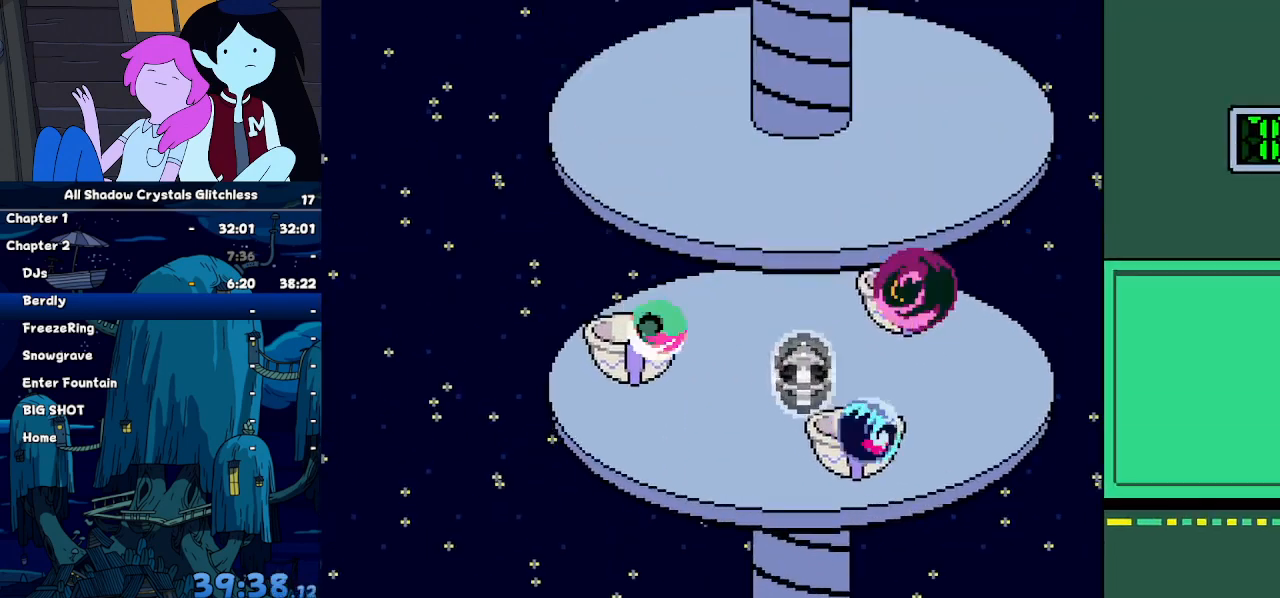
{"keys": ["right", "up"], "events": []}
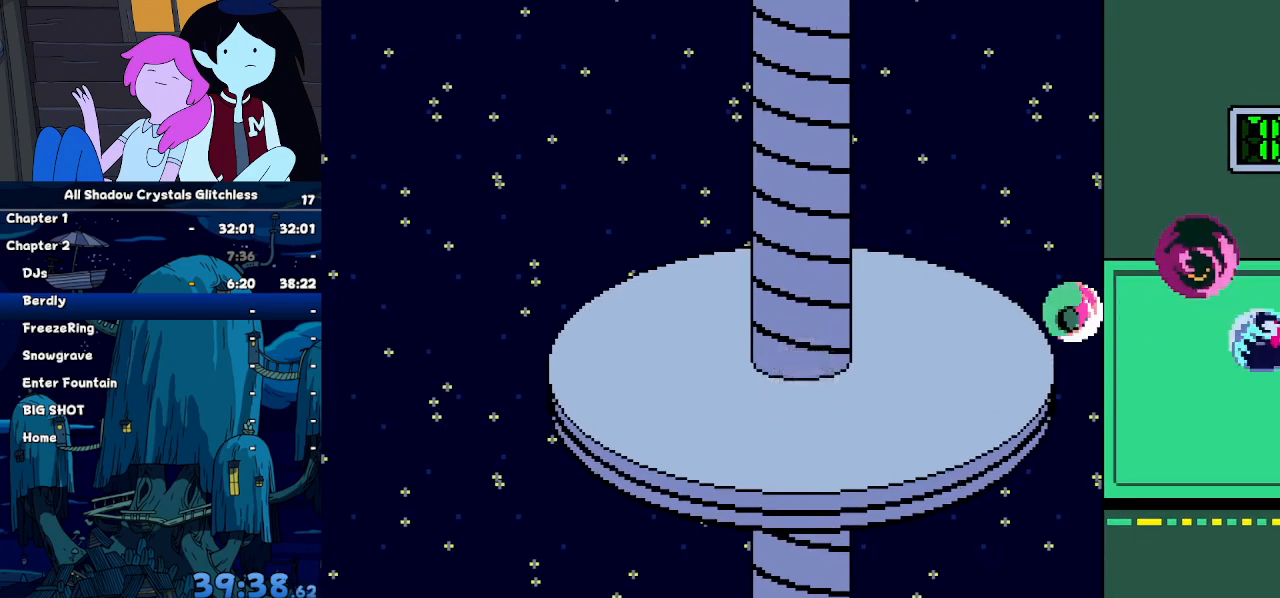
{"keys": ["right", "up", "z"], "events": [[434, "return", "down"], [467, "return", "up"], [467, "z", "down"]]}
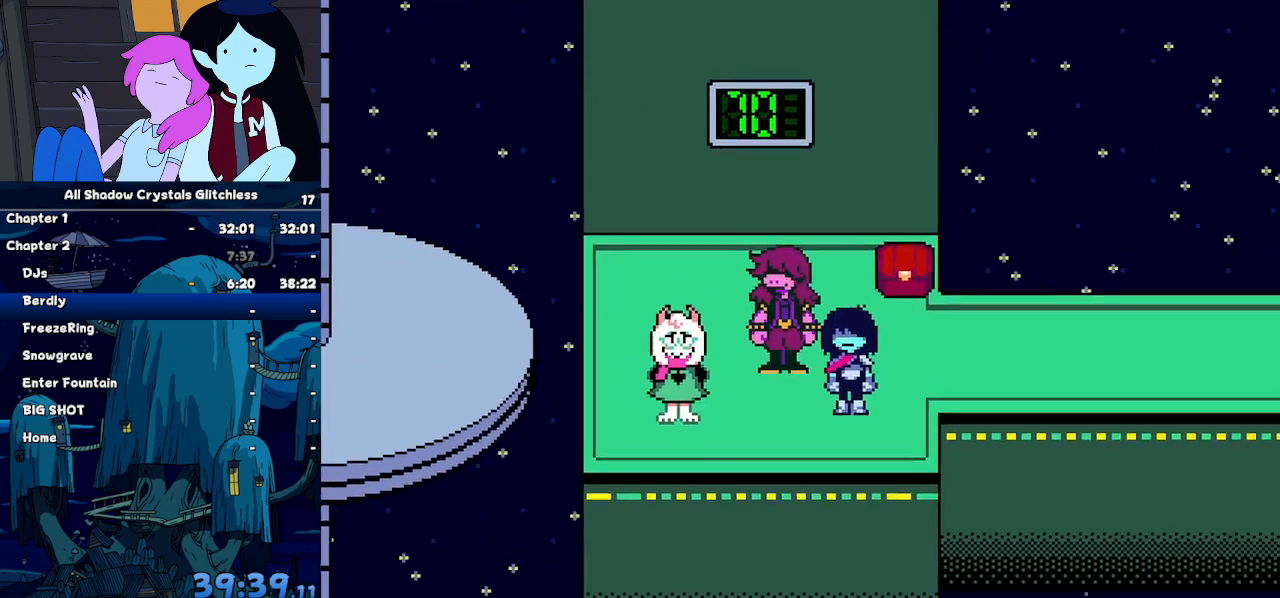
{"keys": ["right"], "events": [[34, "return", "down"], [67, "z", "up"], [200, "z", "down"], [300, "z", "up"], [367, "return", "up"], [367, "up", "up"]]}
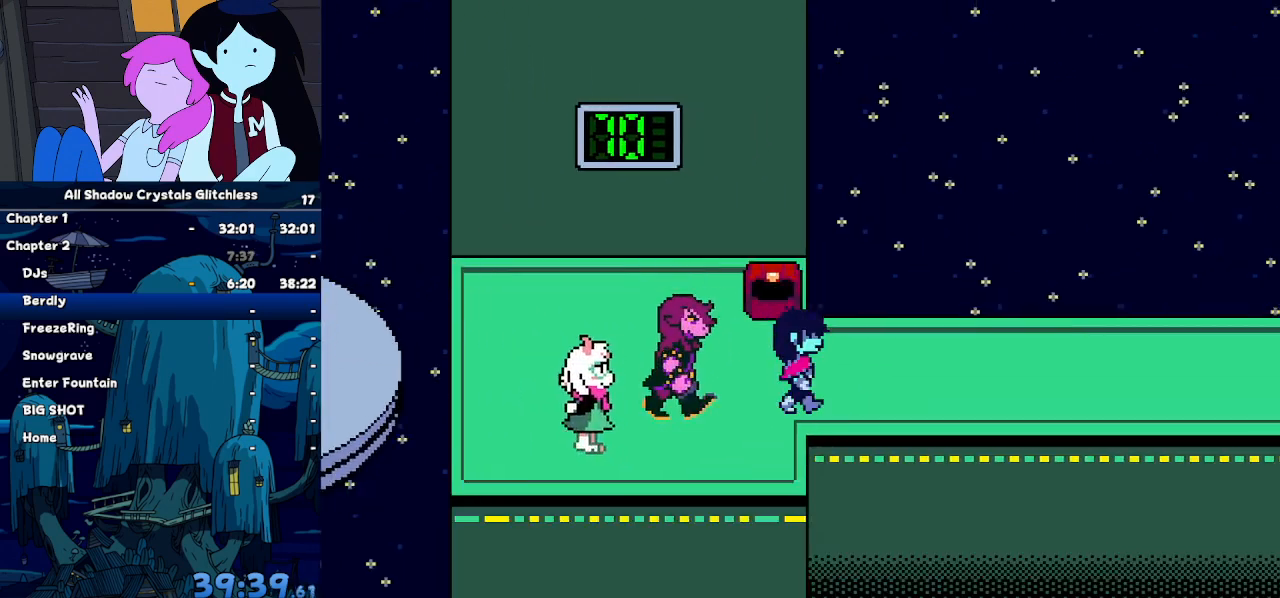
{"keys": ["right"], "events": []}
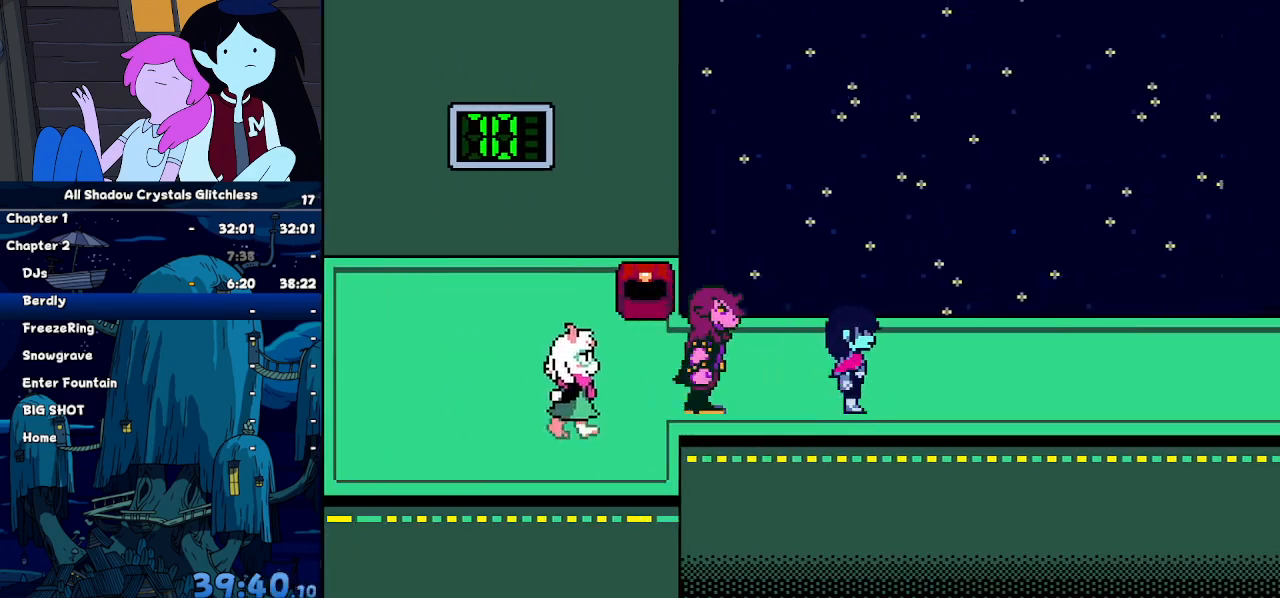
{"keys": ["right"], "events": []}
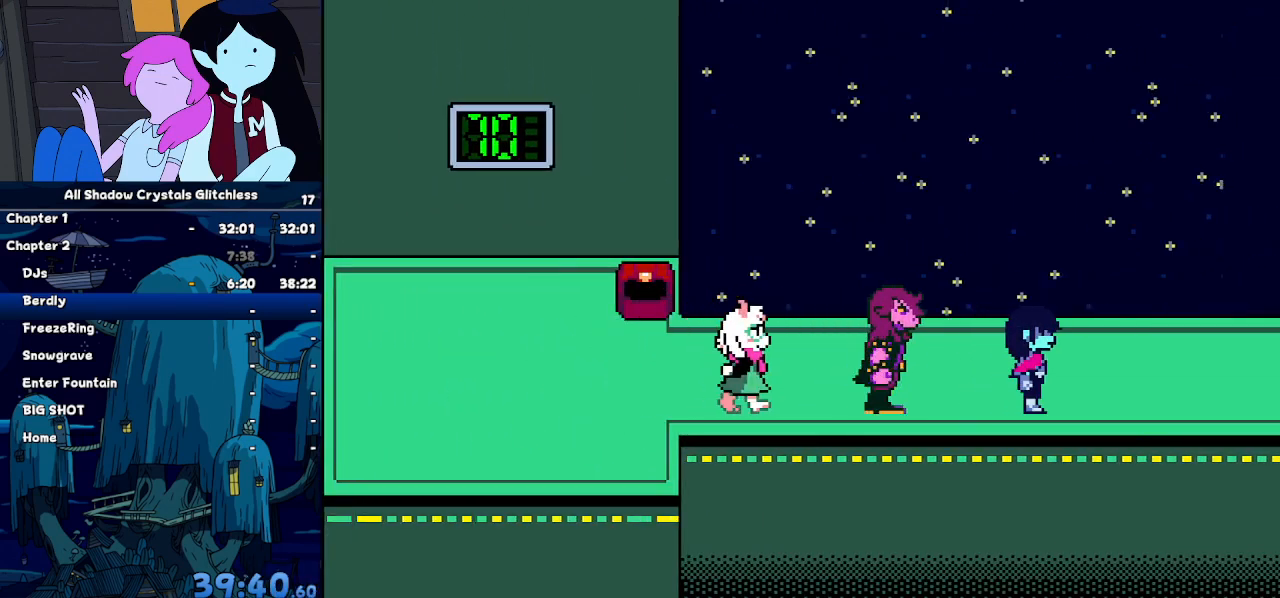
{"keys": ["right"], "events": []}
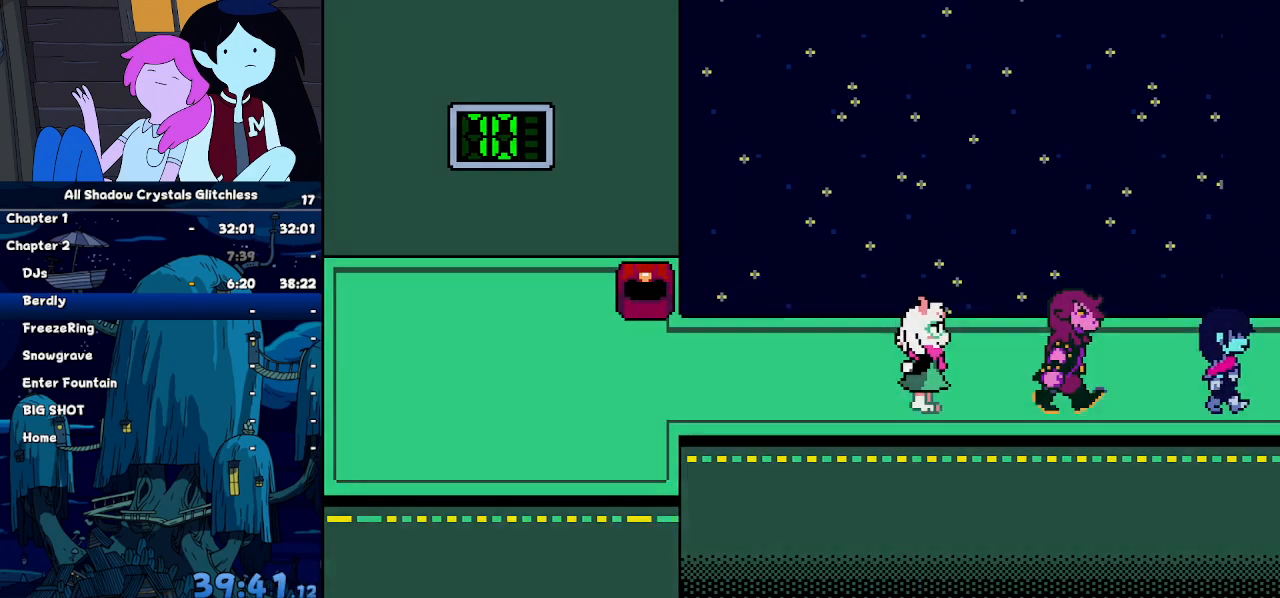
{"keys": [], "events": [[234, "right", "up"]]}